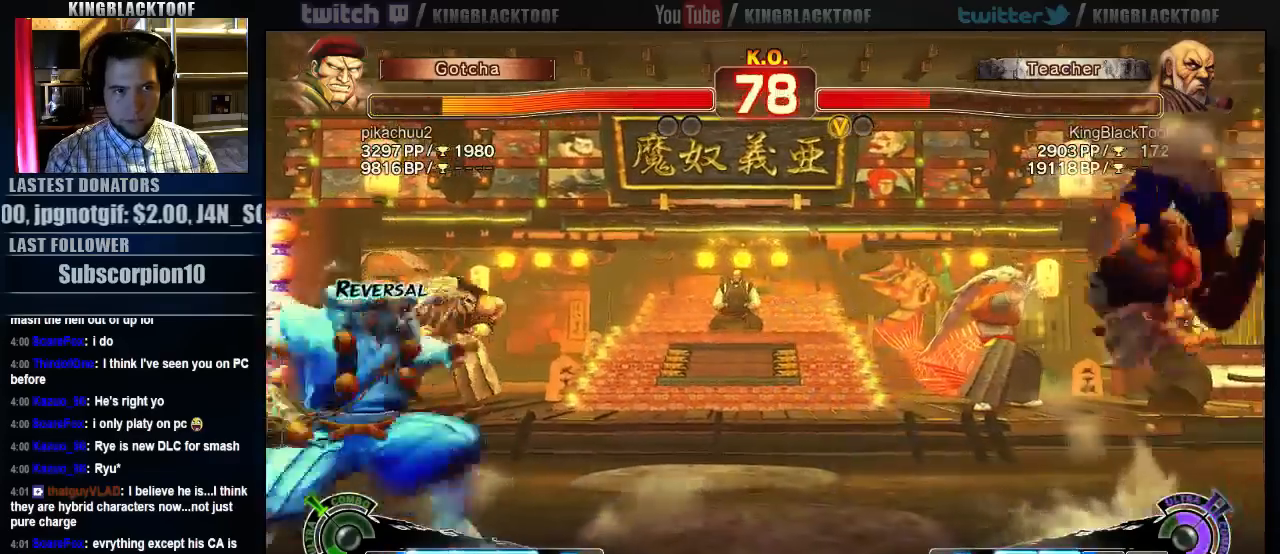
Gameplay with a controller (arcade stick); each line is a JSON object with the inputs held at the frame after it (dt_ms = milliseconds from this image to that frame). "events" lists button and stick changes between this image and that frame as [ms after this image, input, new state], when the widget could be followed in between. Not read: DPAD_DOWN DPAD_LEFT DPAD_UP L3 MP R3.
{"dt_ms": 500, "buttons": [], "left_stick": "left", "events": [[233, "left_stick", "left"]]}
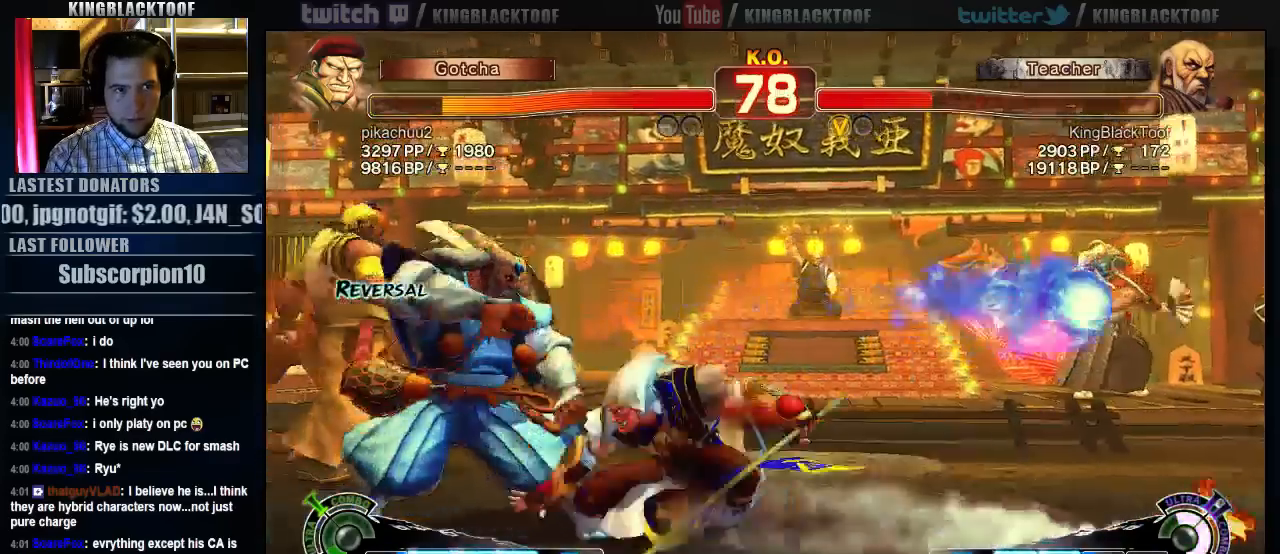
{"dt_ms": 1000, "buttons": [], "left_stick": "center"}
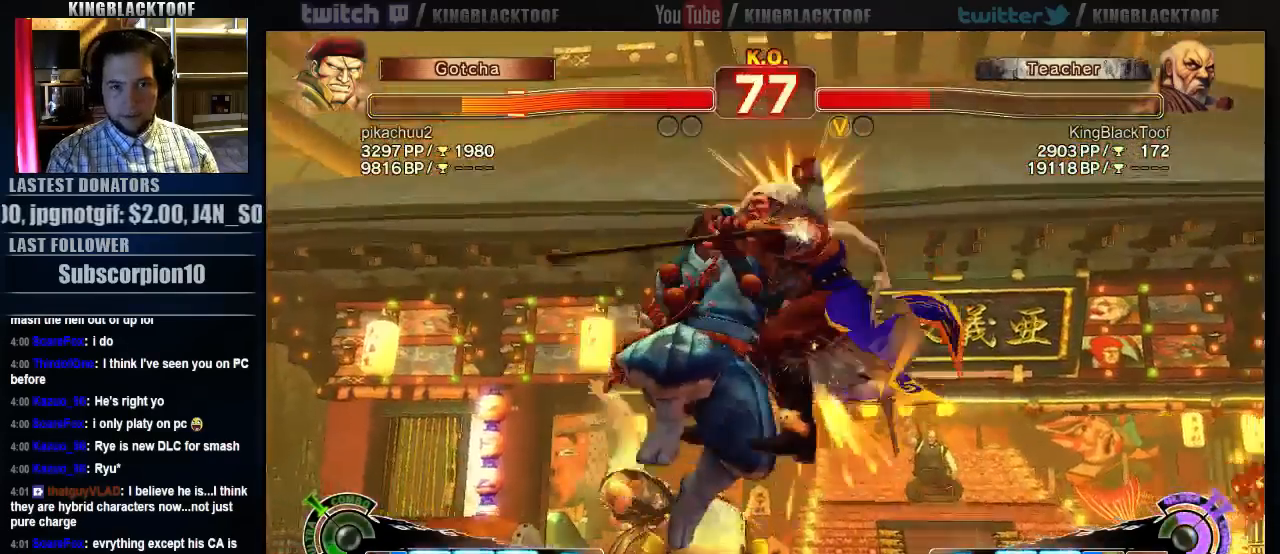
{"dt_ms": 500, "buttons": [], "left_stick": "down", "events": [[183, "left_stick", "left"], [383, "left_stick", "right"], [483, "left_stick", "down"]]}
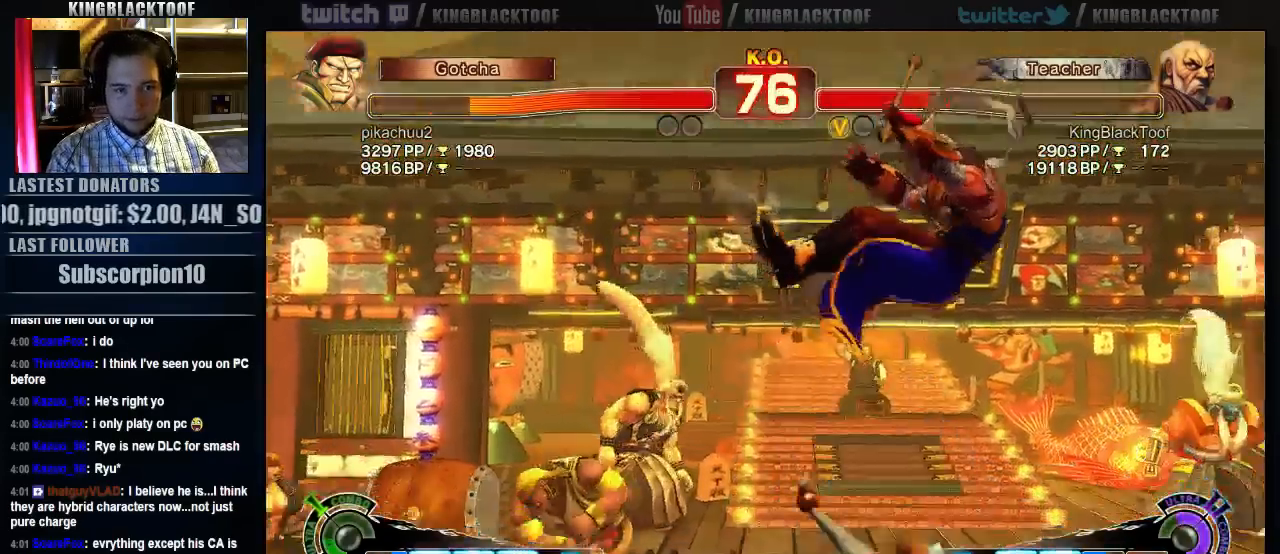
{"dt_ms": 500, "buttons": ["HK", "LK", "MK"], "left_stick": "up", "events": [[83, "HK", "down"], [83, "LK", "down"], [83, "MK", "down"], [83, "left_stick", "right"], [150, "left_stick", "center"], [350, "left_stick", "right"], [450, "left_stick", "up"]]}
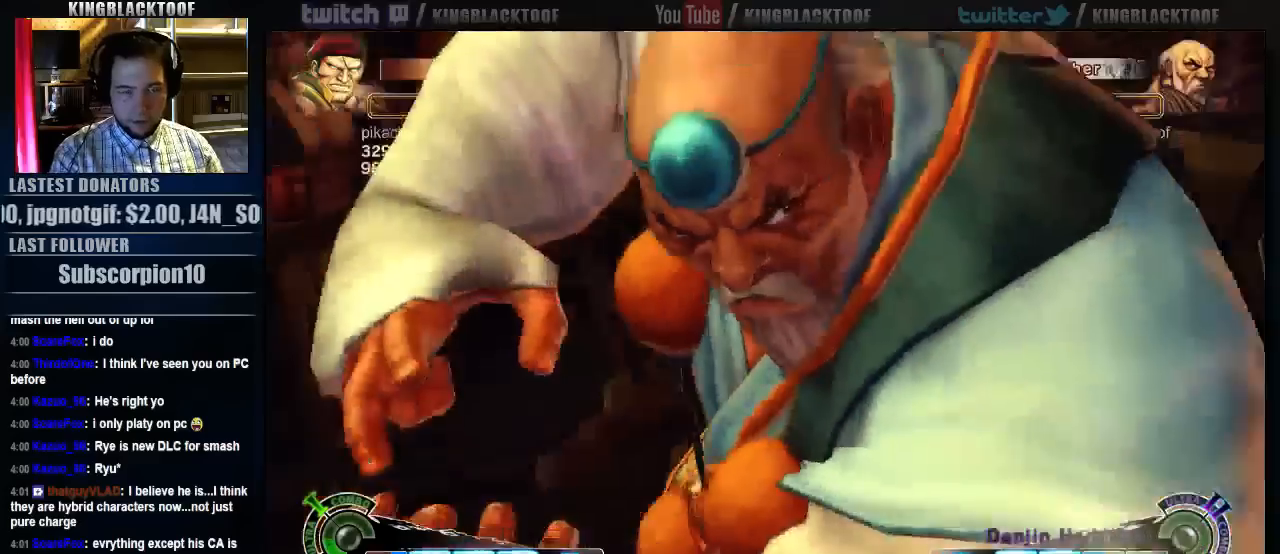
{"dt_ms": 500, "buttons": ["HK", "LK", "MK"], "left_stick": "up", "events": [[50, "left_stick", "down"], [150, "left_stick", "right"], [217, "left_stick", "up"], [283, "left_stick", "left"], [350, "left_stick", "right"], [450, "left_stick", "up"]]}
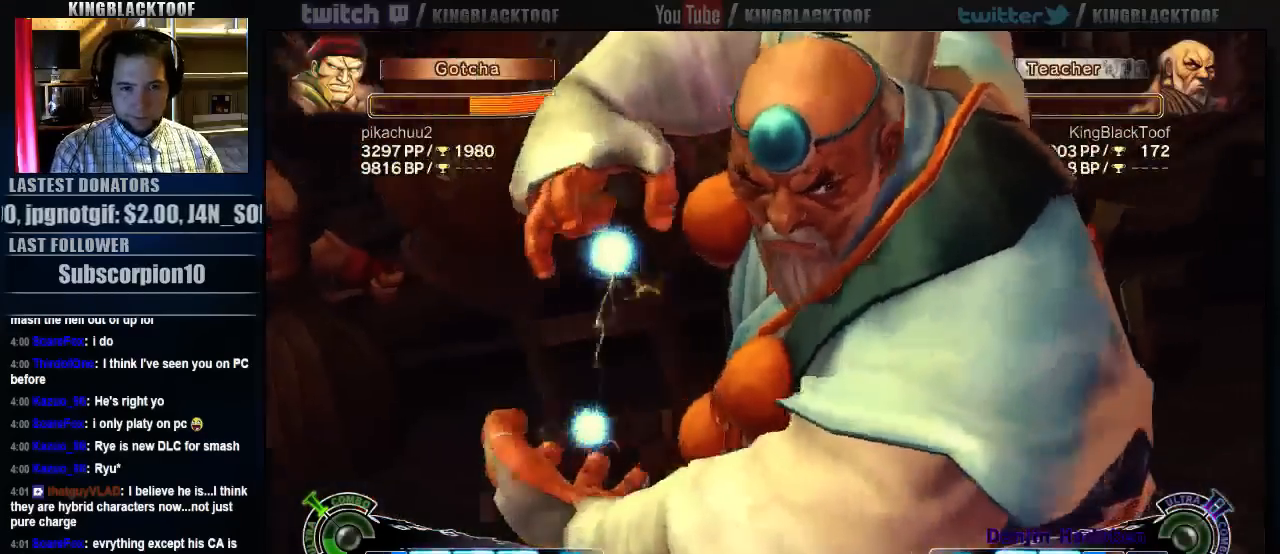
{"dt_ms": 500, "buttons": [], "left_stick": "up", "events": [[117, "left_stick", "right"], [183, "left_stick", "up"], [283, "left_stick", "left"], [317, "HK", "up"], [317, "LK", "up"], [317, "MK", "up"], [350, "left_stick", "down"], [433, "left_stick", "up"]]}
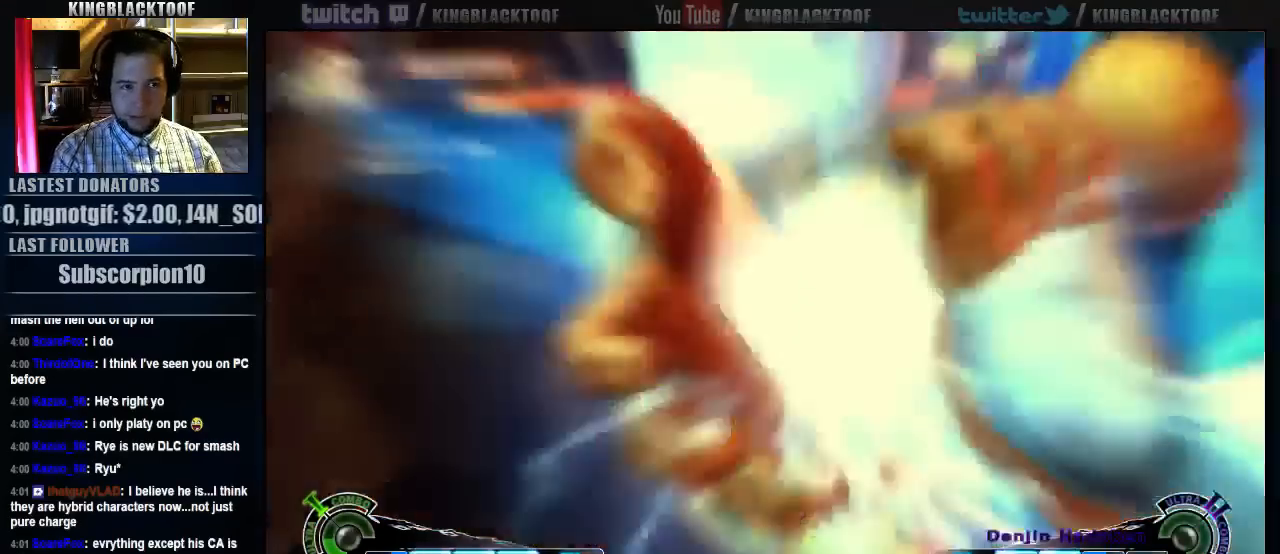
{"dt_ms": 500, "buttons": [], "left_stick": "left", "events": [[67, "left_stick", "down"], [133, "left_stick", "right"], [300, "left_stick", "down"], [433, "left_stick", "up"], [500, "left_stick", "left"]]}
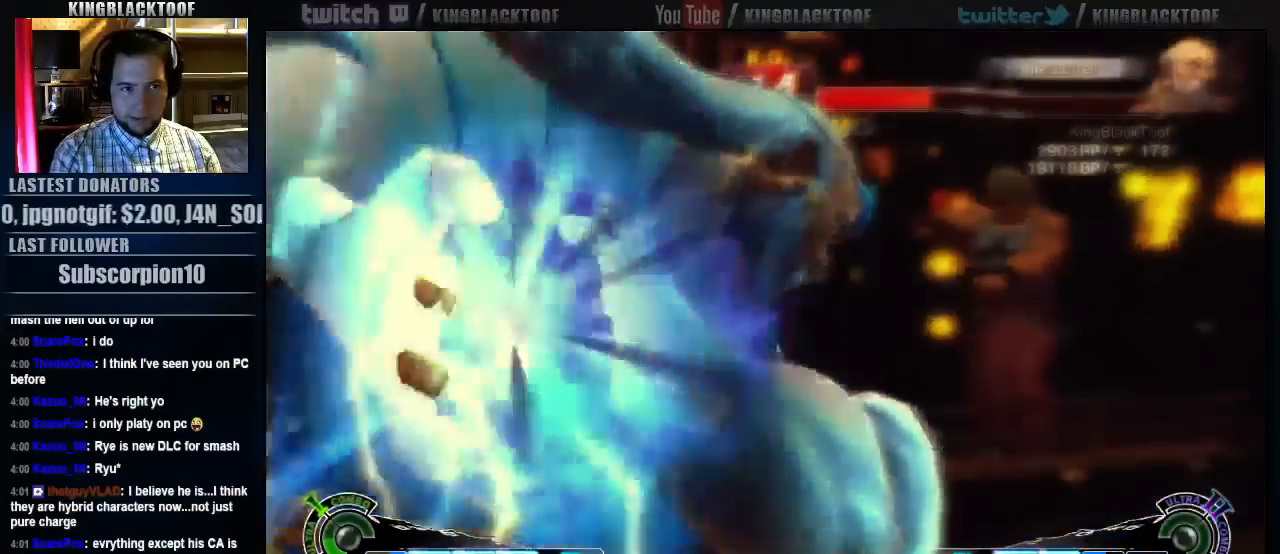
{"dt_ms": 500, "buttons": [], "left_stick": "down", "events": [[67, "left_stick", "down"], [167, "left_stick", "up"], [233, "left_stick", "left"], [300, "left_stick", "down"], [400, "left_stick", "up"], [500, "left_stick", "down"]]}
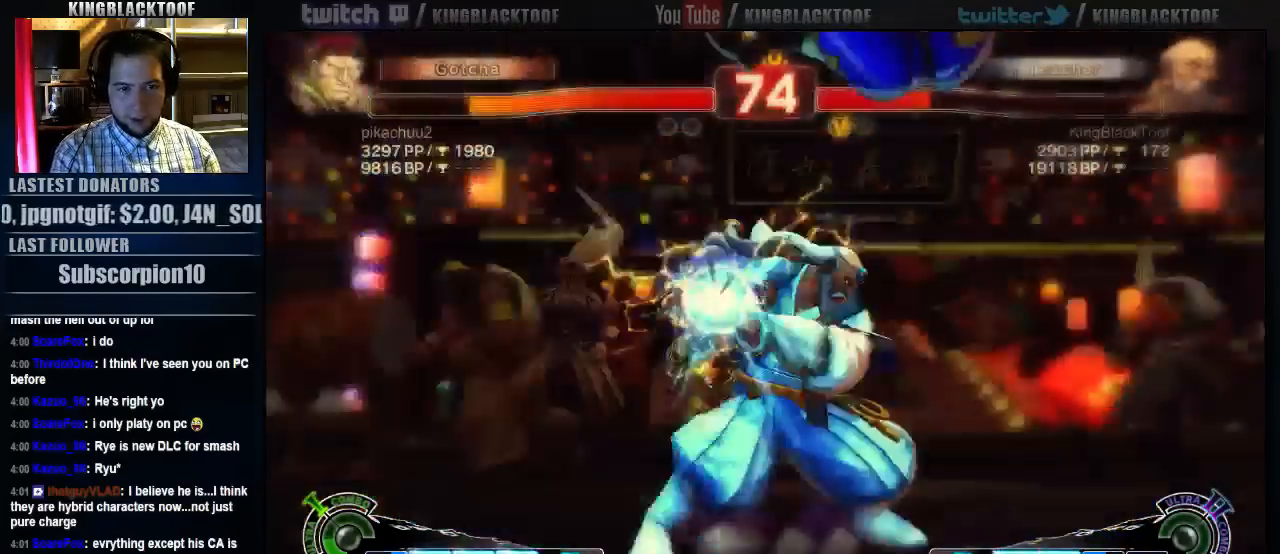
{"dt_ms": 500, "buttons": [], "left_stick": "center", "events": [[83, "left_stick", "right"], [133, "left_stick", "up"], [200, "left_stick", "center"]]}
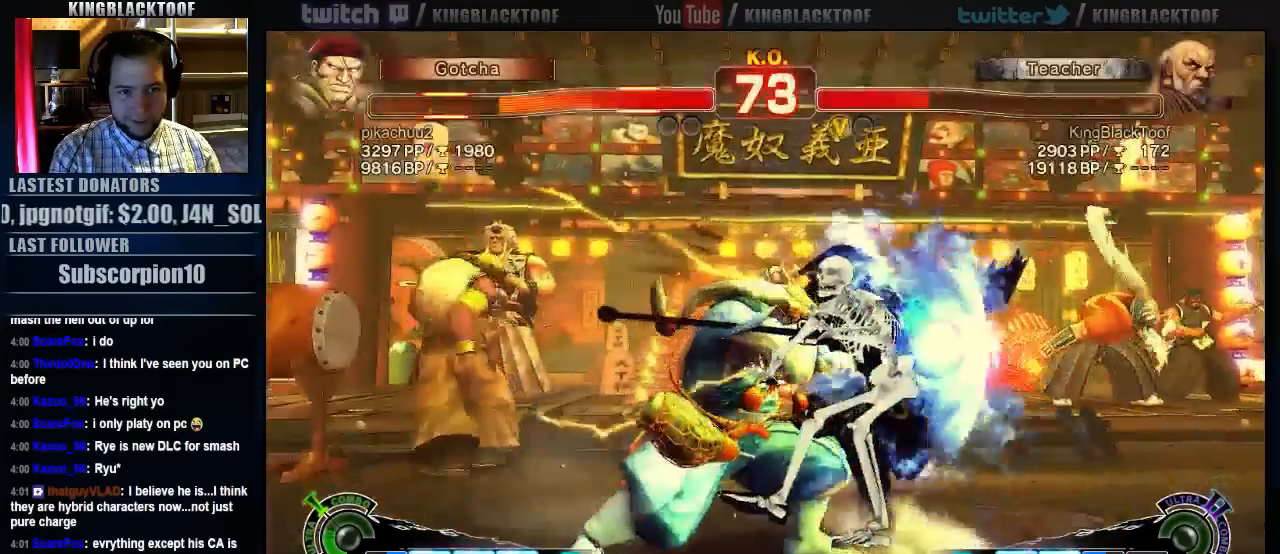
{"dt_ms": 500, "buttons": [], "left_stick": "right", "events": [[383, "left_stick", "right"]]}
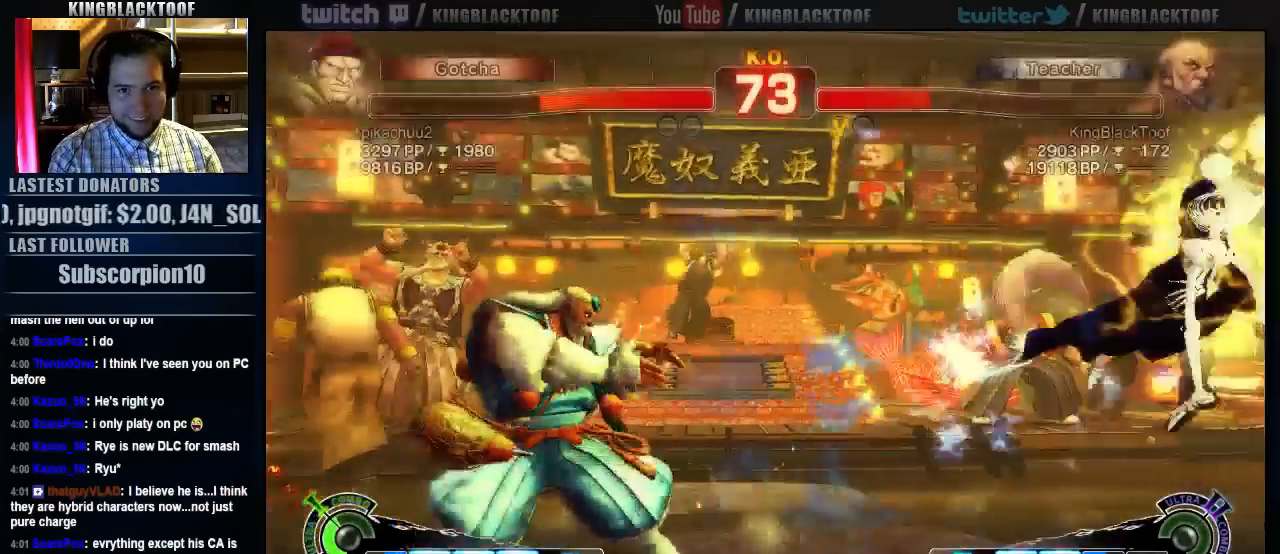
{"dt_ms": 500, "buttons": [], "left_stick": "center", "events": [[50, "left_stick", "down"], [183, "left_stick", "right"], [217, "LP", "down"], [250, "LP", "up"], [250, "left_stick", "center"]]}
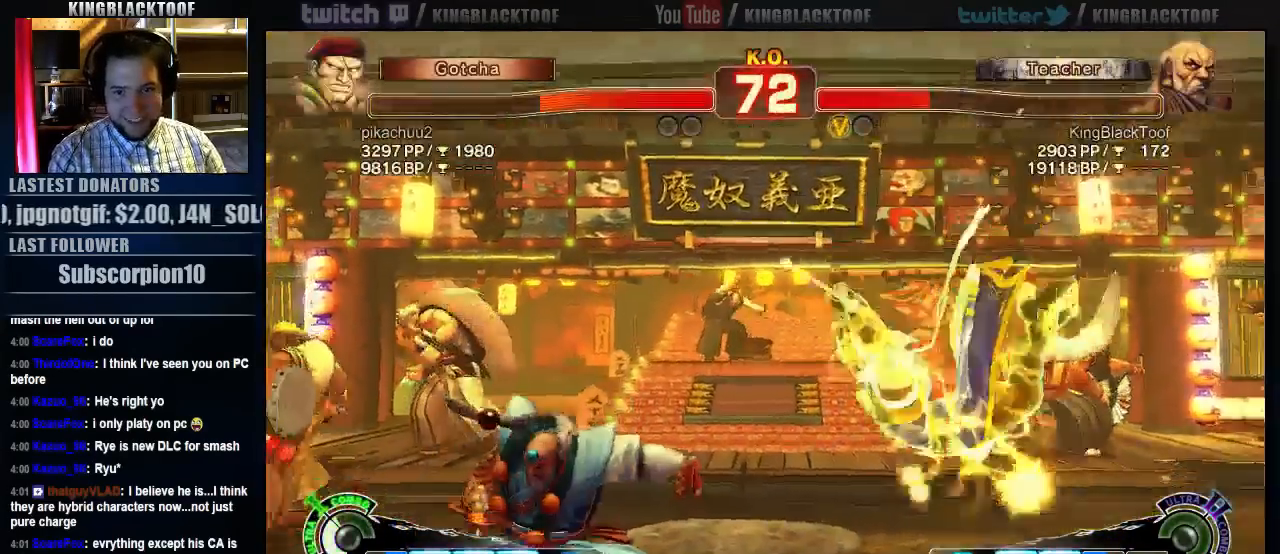
{"dt_ms": 500, "buttons": [], "left_stick": "center", "events": [[17, "left_stick", "right"], [150, "left_stick", "down"], [283, "left_stick", "right"], [317, "LP", "down"], [350, "left_stick", "center"], [383, "LP", "up"]]}
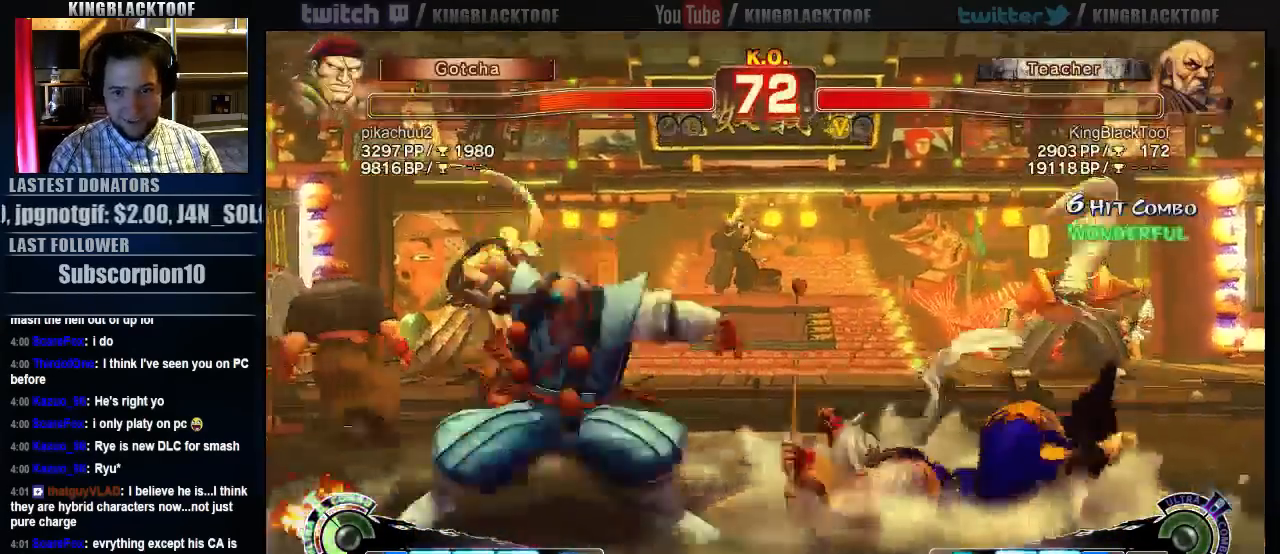
{"dt_ms": 500, "buttons": [], "left_stick": "center"}
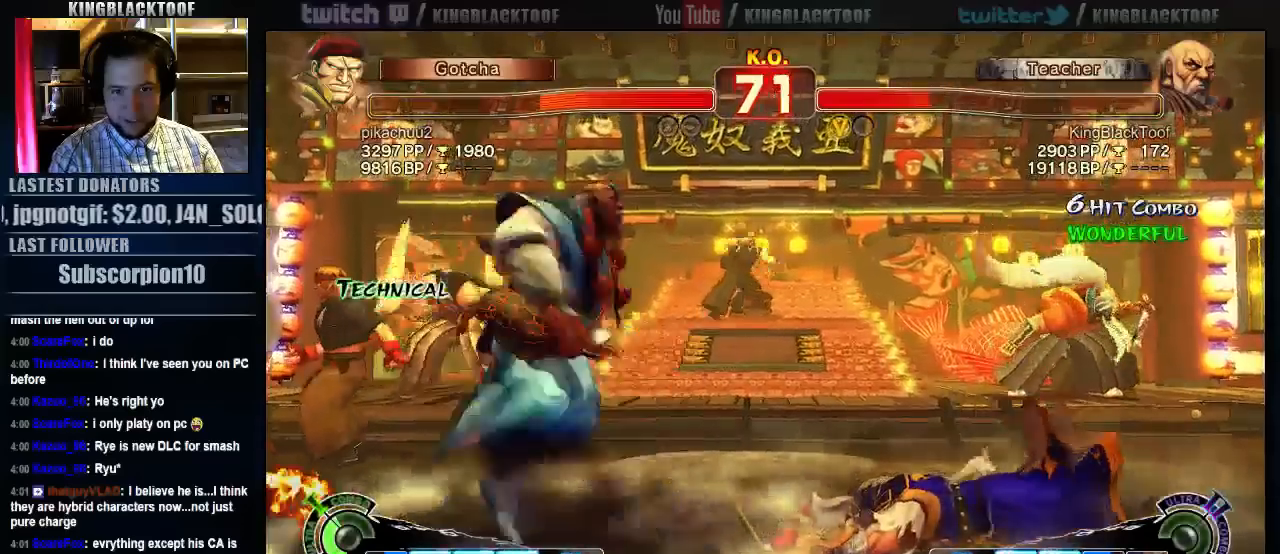
{"dt_ms": 500, "buttons": ["HK"], "left_stick": "center", "events": [[267, "HK", "down"]]}
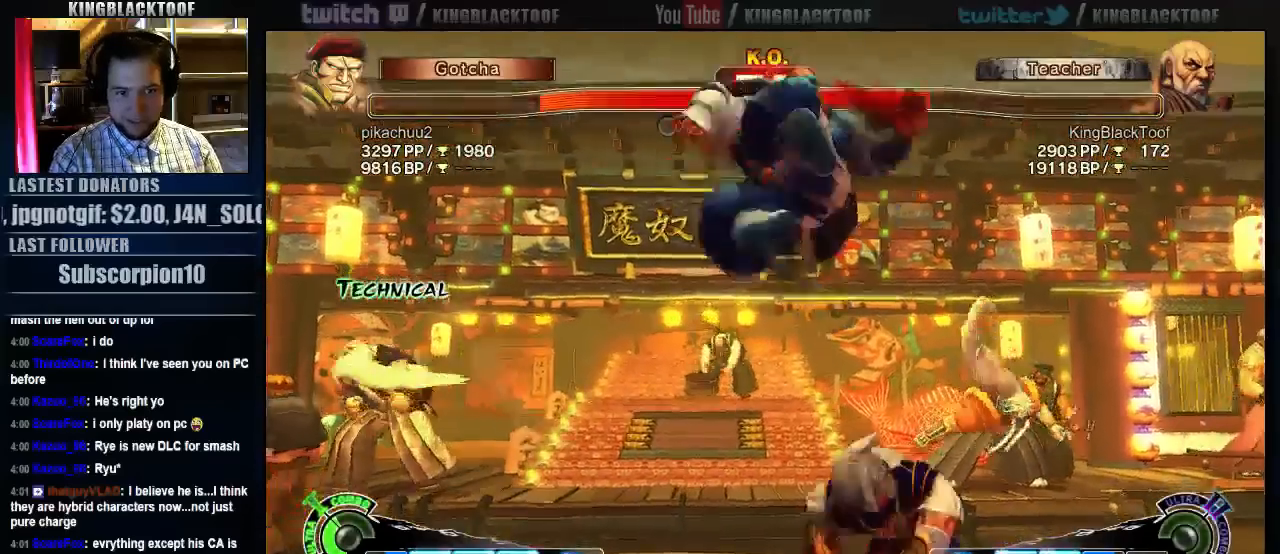
{"dt_ms": 500, "buttons": [], "left_stick": "center", "events": [[33, "HK", "up"]]}
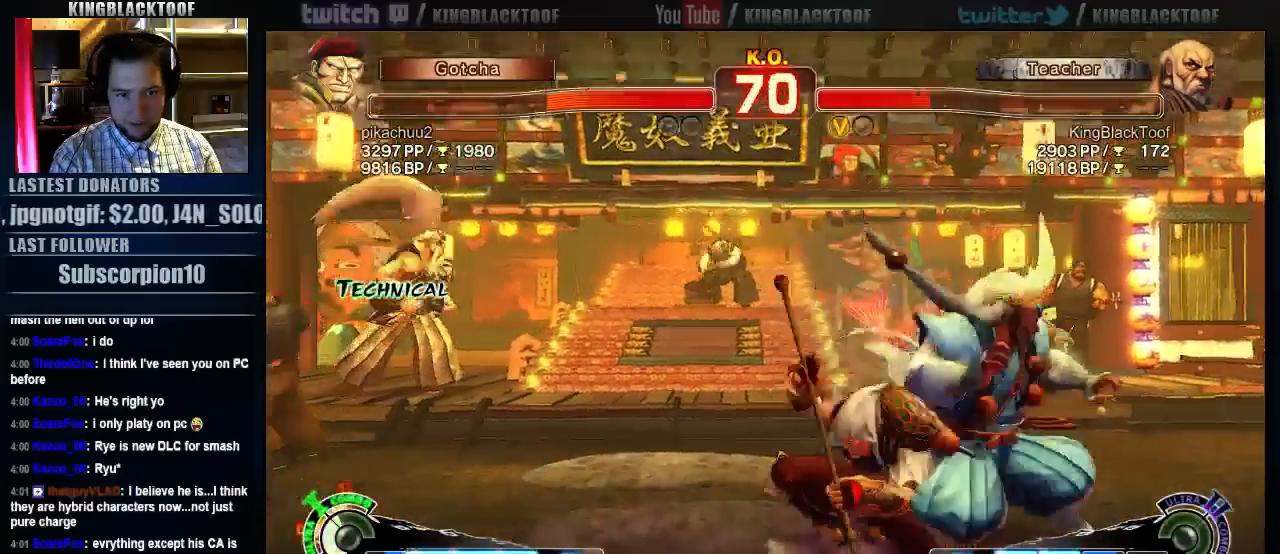
{"dt_ms": 500, "buttons": [], "left_stick": "center", "events": [[67, "LK", "down"], [67, "LP", "down"], [367, "LK", "up"], [367, "LP", "up"]]}
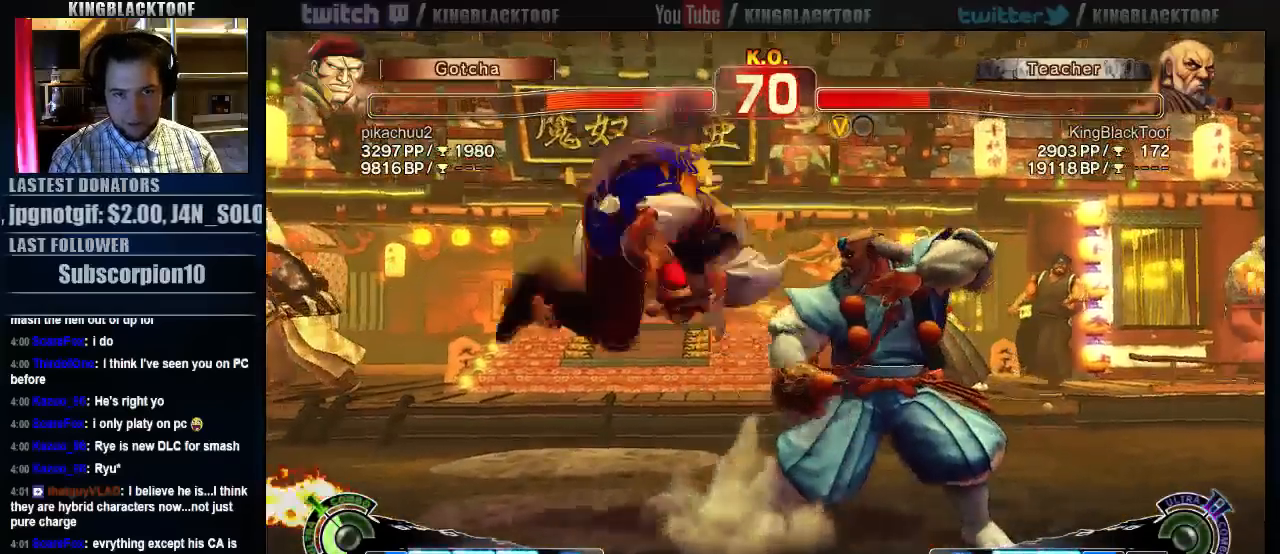
{"dt_ms": 500, "buttons": [], "left_stick": "right", "events": [[100, "left_stick", "right"]]}
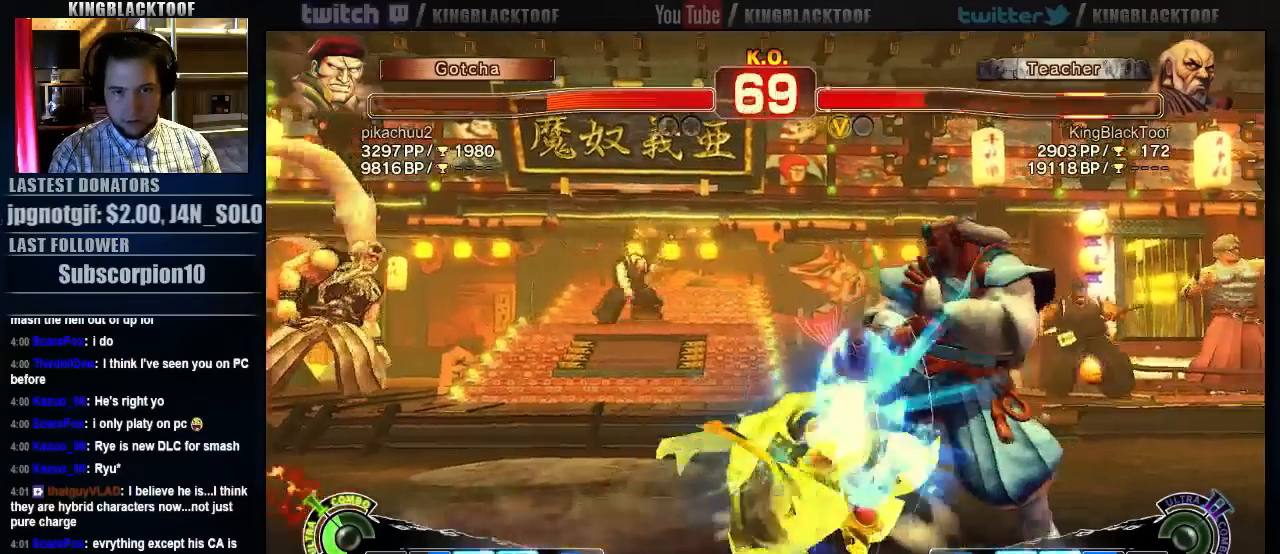
{"dt_ms": 500, "buttons": [], "left_stick": "center", "events": [[83, "left_stick", "center"]]}
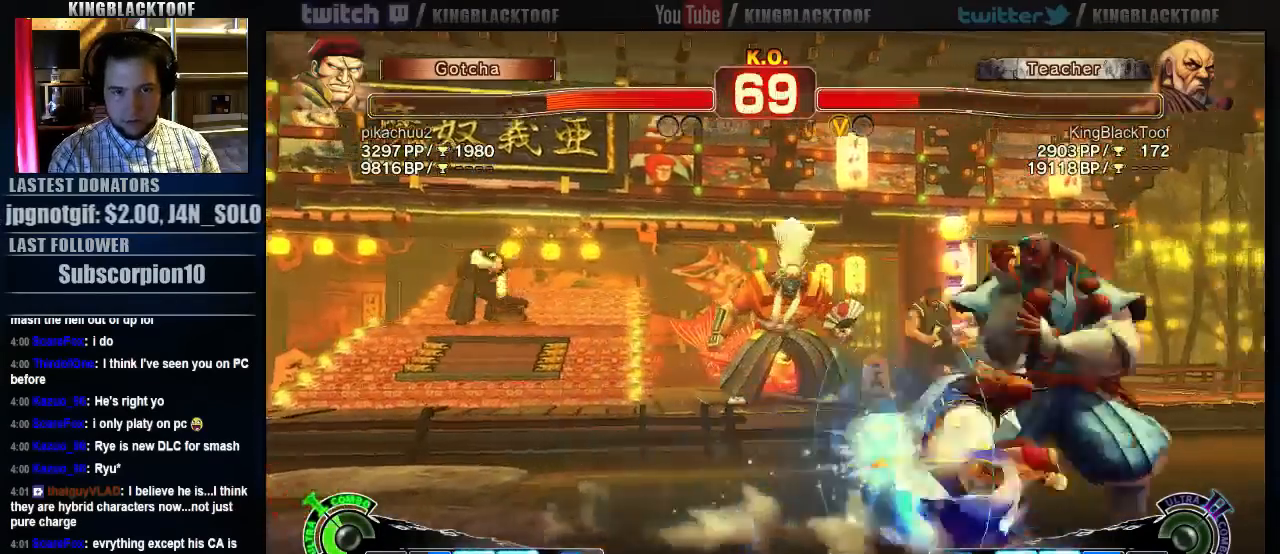
{"dt_ms": 500, "buttons": [], "left_stick": "center", "events": [[217, "left_stick", "left"], [450, "HK", "down"], [450, "MK", "down"], [483, "HK", "up"], [483, "MK", "up"], [483, "left_stick", "center"]]}
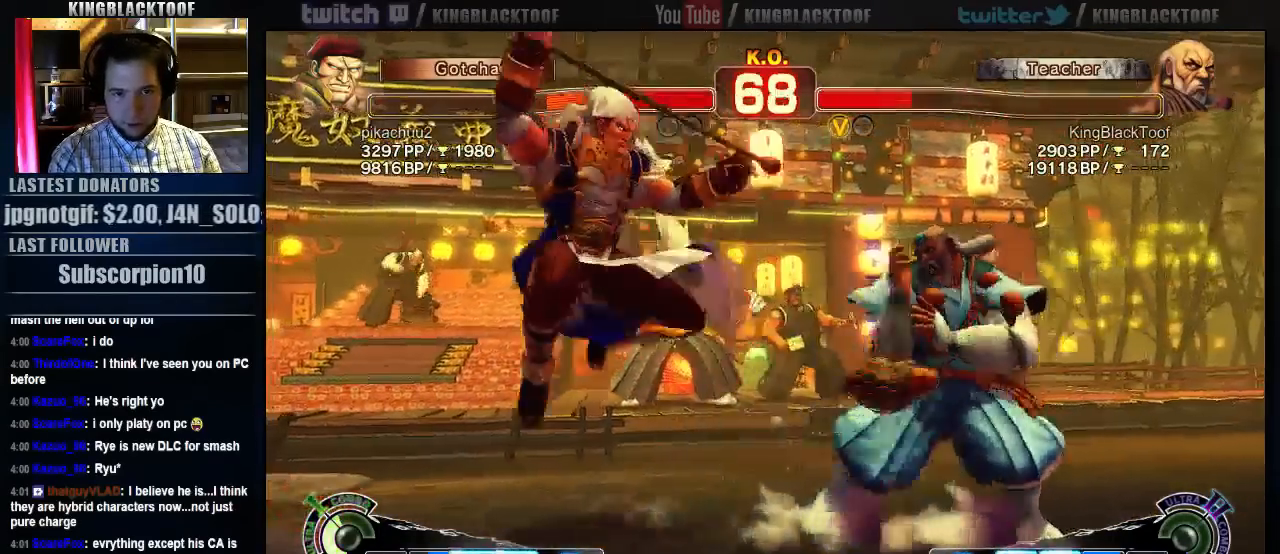
{"dt_ms": 500, "buttons": [], "left_stick": "center", "events": []}
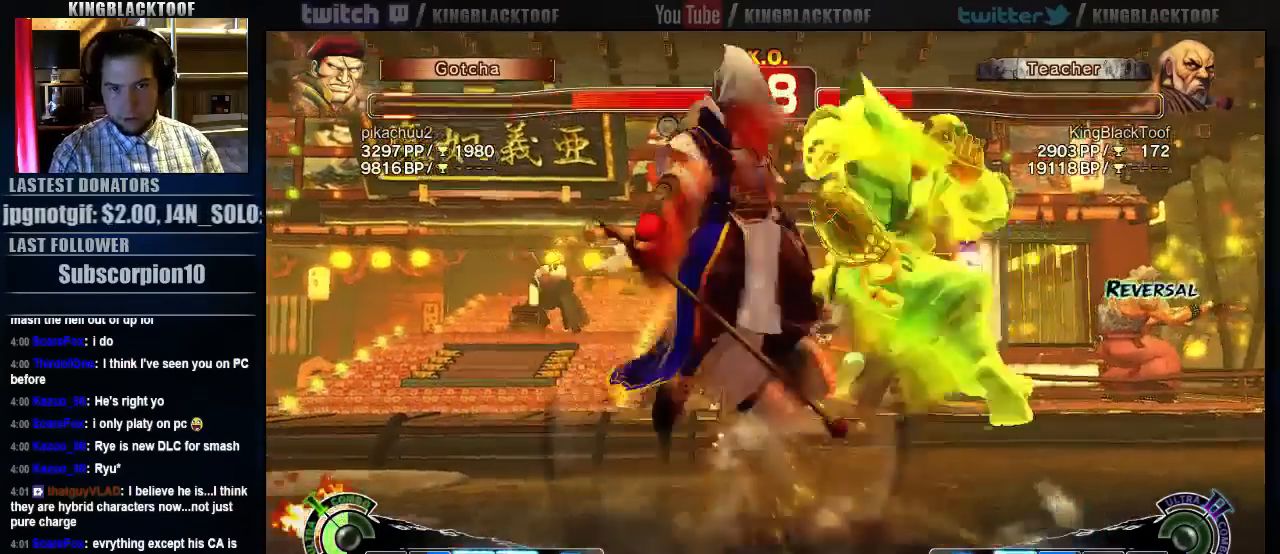
{"dt_ms": 500, "buttons": [], "left_stick": "center", "events": []}
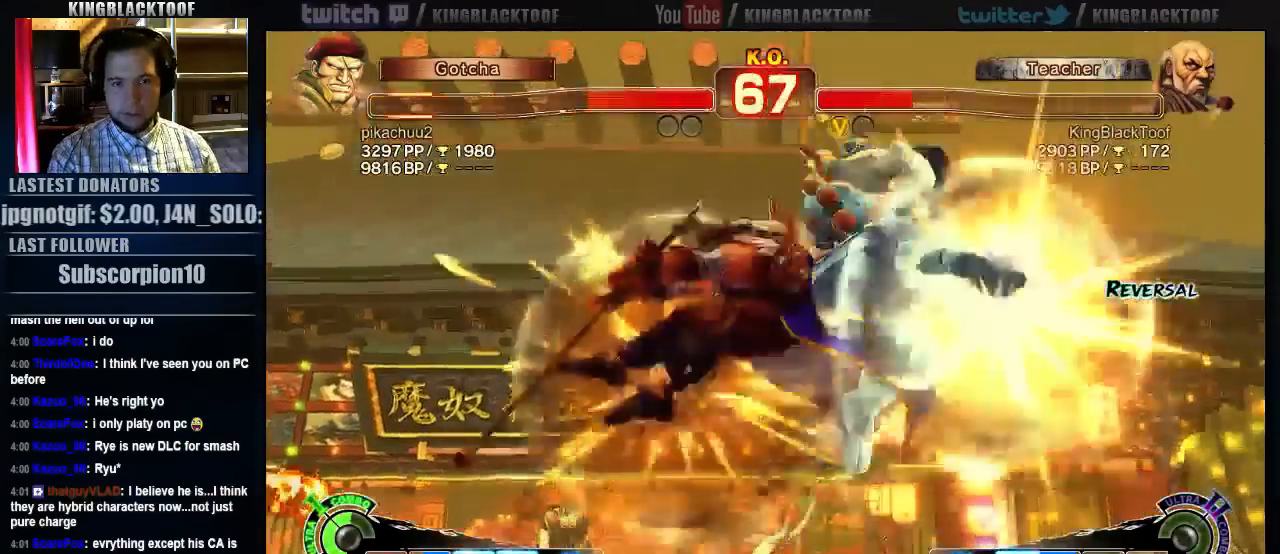
{"dt_ms": 500, "buttons": [], "left_stick": "center", "events": []}
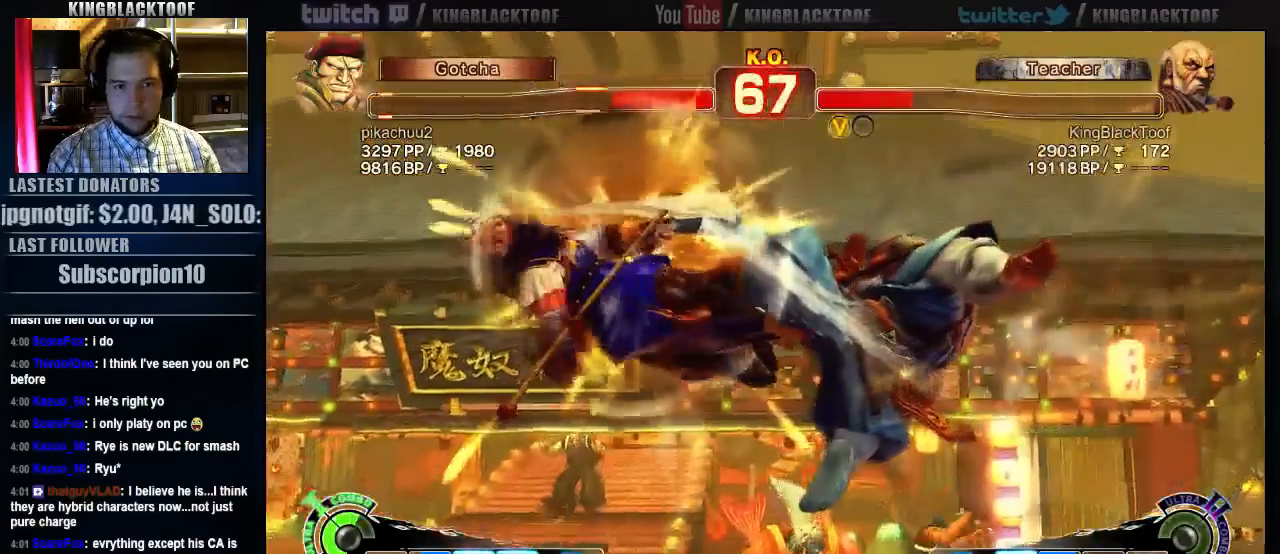
{"dt_ms": 500, "buttons": [], "left_stick": "center", "events": []}
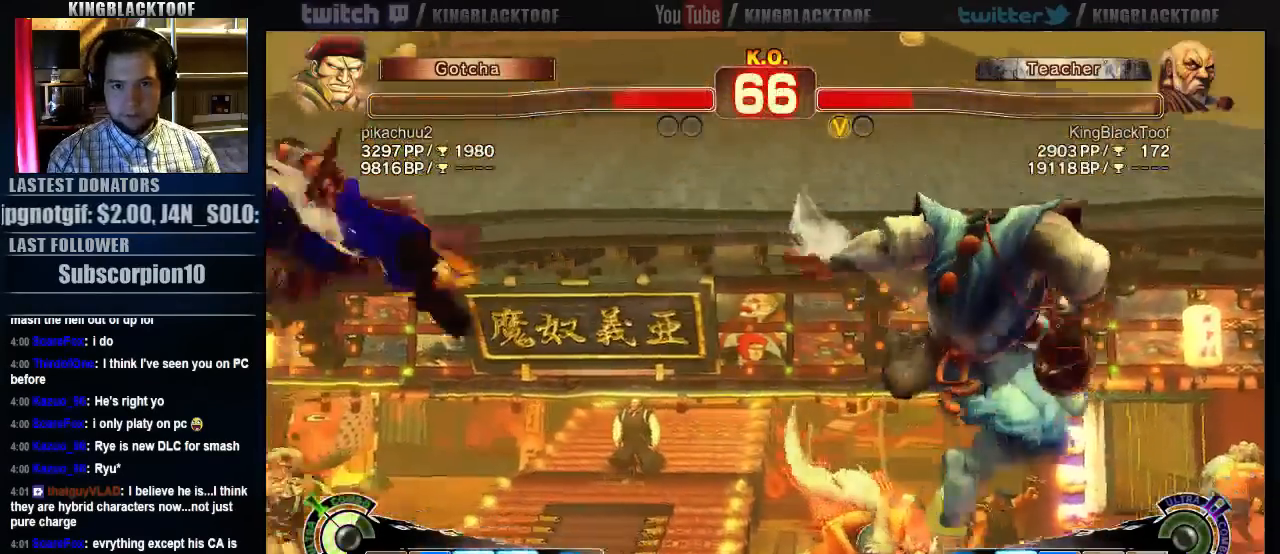
{"dt_ms": 500, "buttons": [], "left_stick": "center", "events": []}
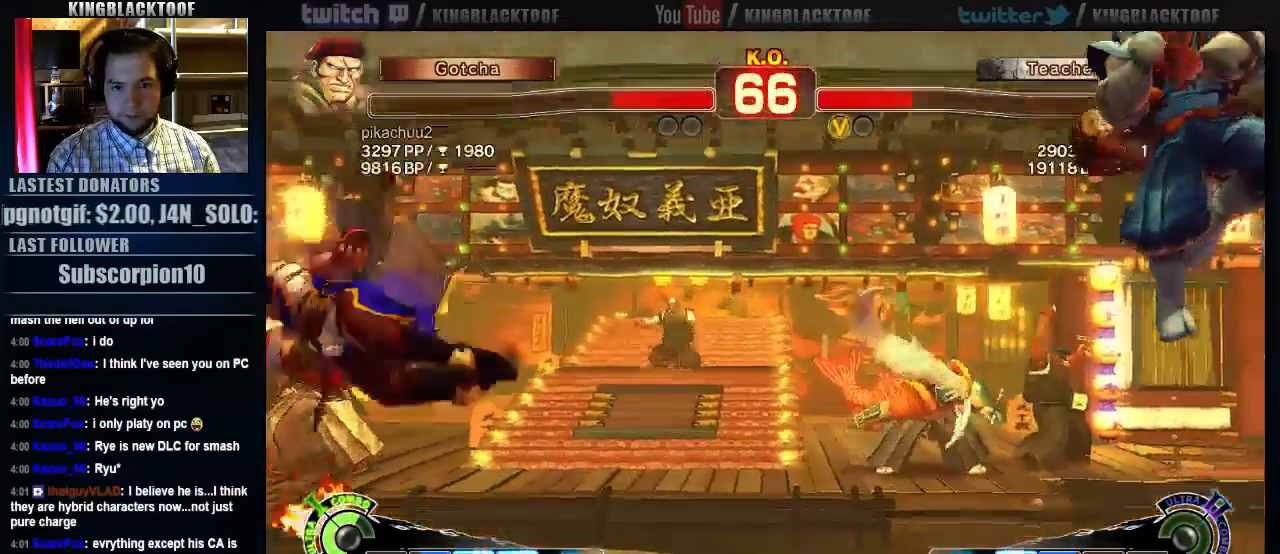
{"dt_ms": 500, "buttons": [], "left_stick": "down", "events": [[467, "left_stick", "down"]]}
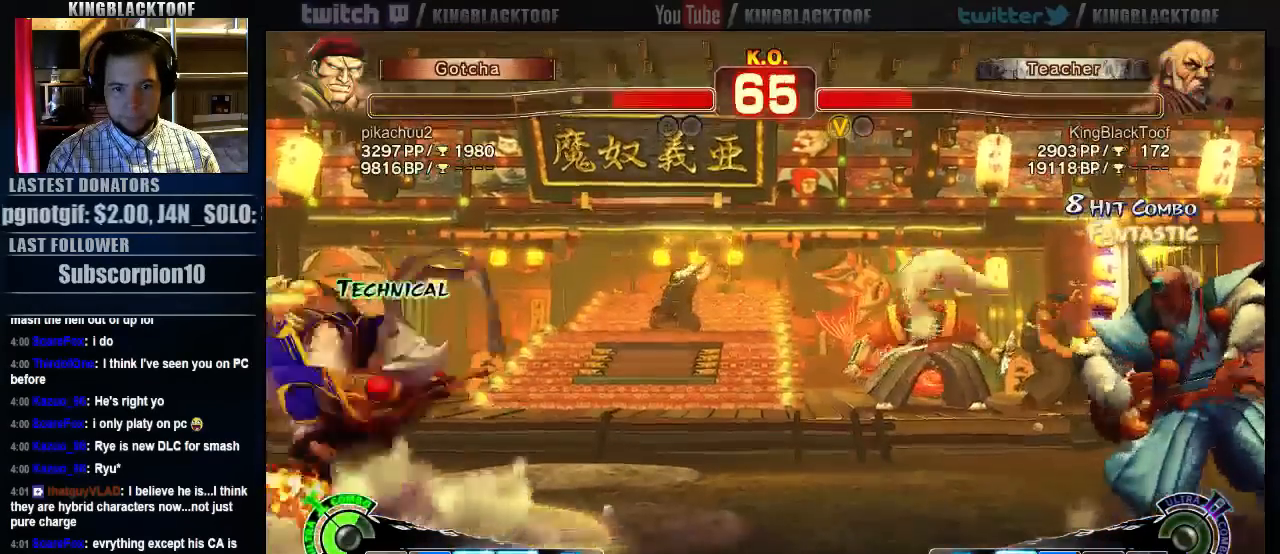
{"dt_ms": 500, "buttons": [], "left_stick": "center", "events": [[67, "left_stick", "left"], [133, "LP", "down"], [133, "left_stick", "center"], [167, "LP", "up"]]}
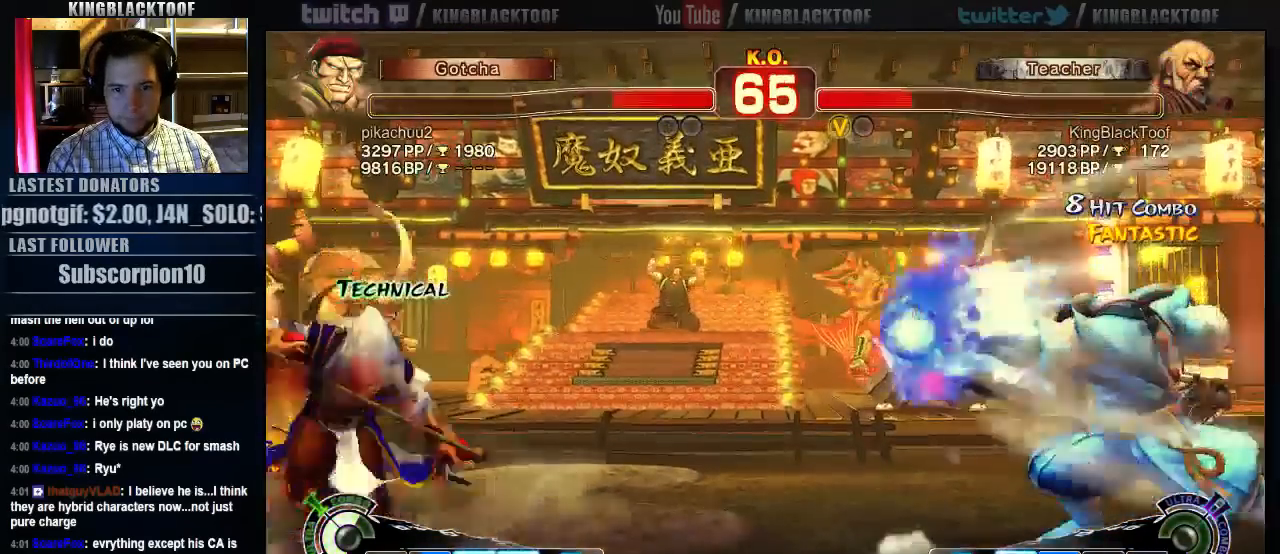
{"dt_ms": 500, "buttons": [], "left_stick": "right", "events": [[117, "left_stick", "right"], [183, "left_stick", "center"], [250, "left_stick", "right"]]}
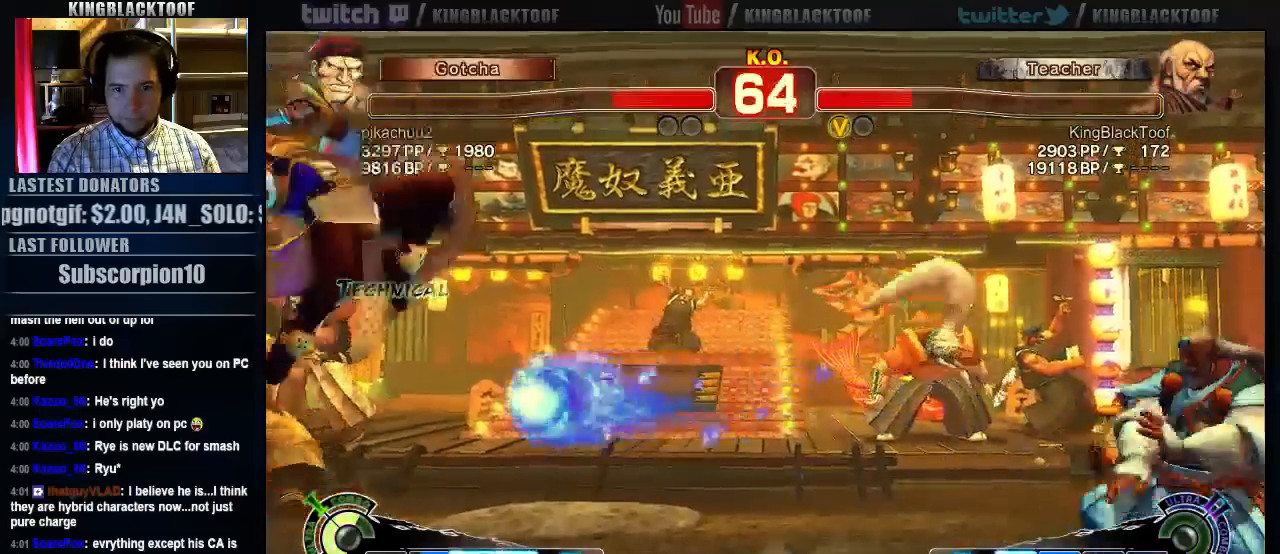
{"dt_ms": 500, "buttons": [], "left_stick": "center", "events": [[117, "left_stick", "center"], [317, "left_stick", "up"], [450, "left_stick", "center"]]}